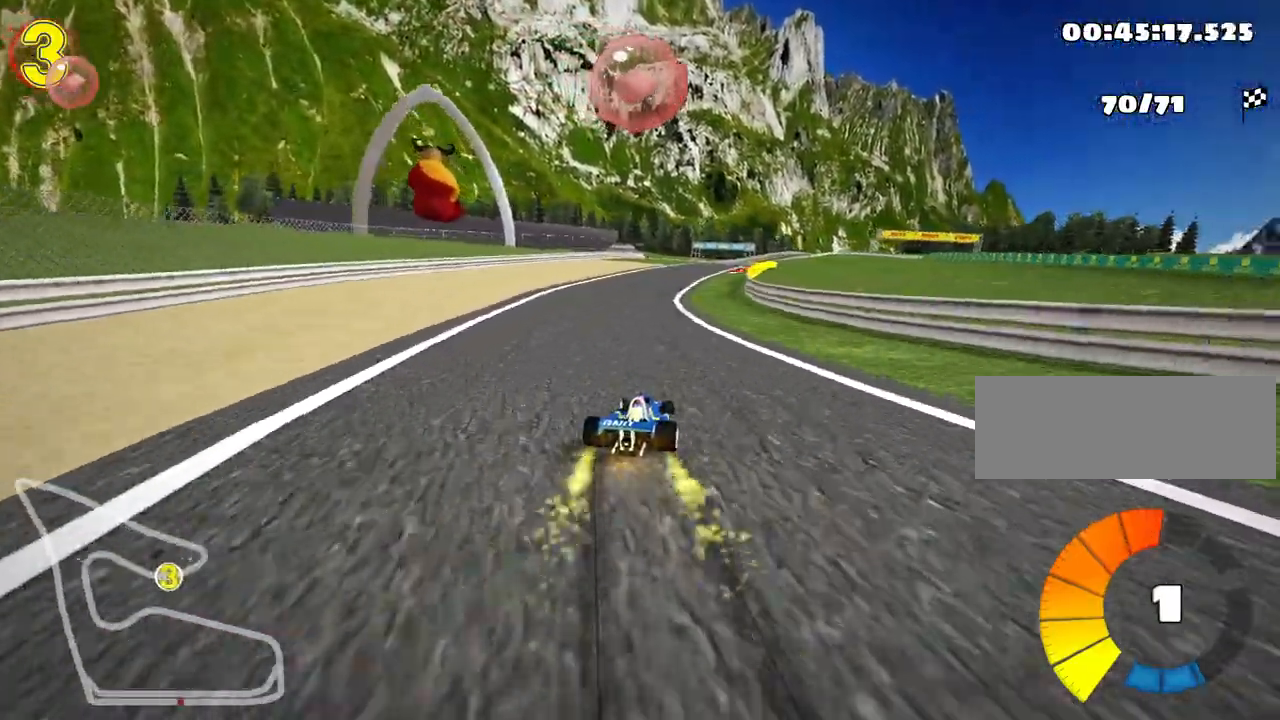
Gameplay with keyboard; each line is a JSON object with the keys held at the frame after it. "events" lists presses ("down") and releases ("up") of "down", "fire", "flag", "left", "look", "nitro", "right", "skid" and "up" between this image and that frame as [ms after this image, input, new state], when the widget could be followed in between. No other keys are recorded. Mouse input is not recorded. Key names are as the overlay labels them; some are game actions (e.g. jump) rather than physical keys.
{"keys": ["left", "skid", "up"], "events": [[183, "left", "up"], [383, "left", "down"]]}
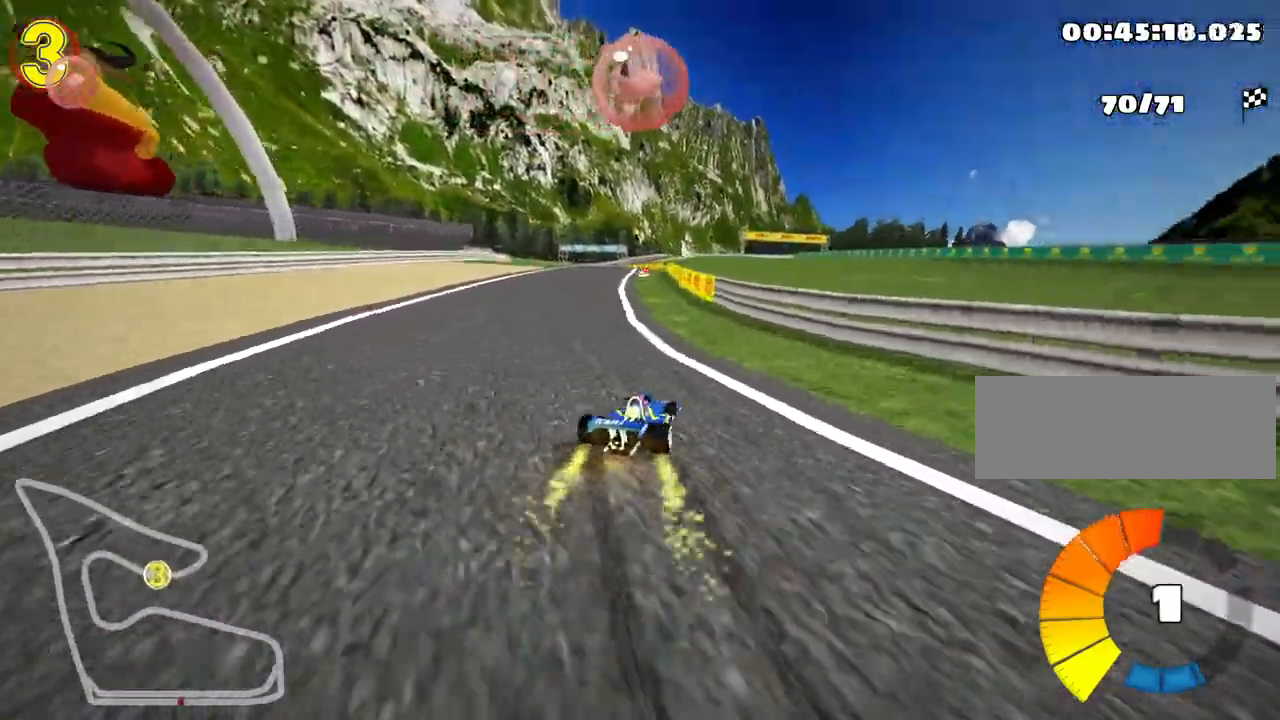
{"keys": ["up"], "events": [[367, "skid", "up"], [500, "left", "up"]]}
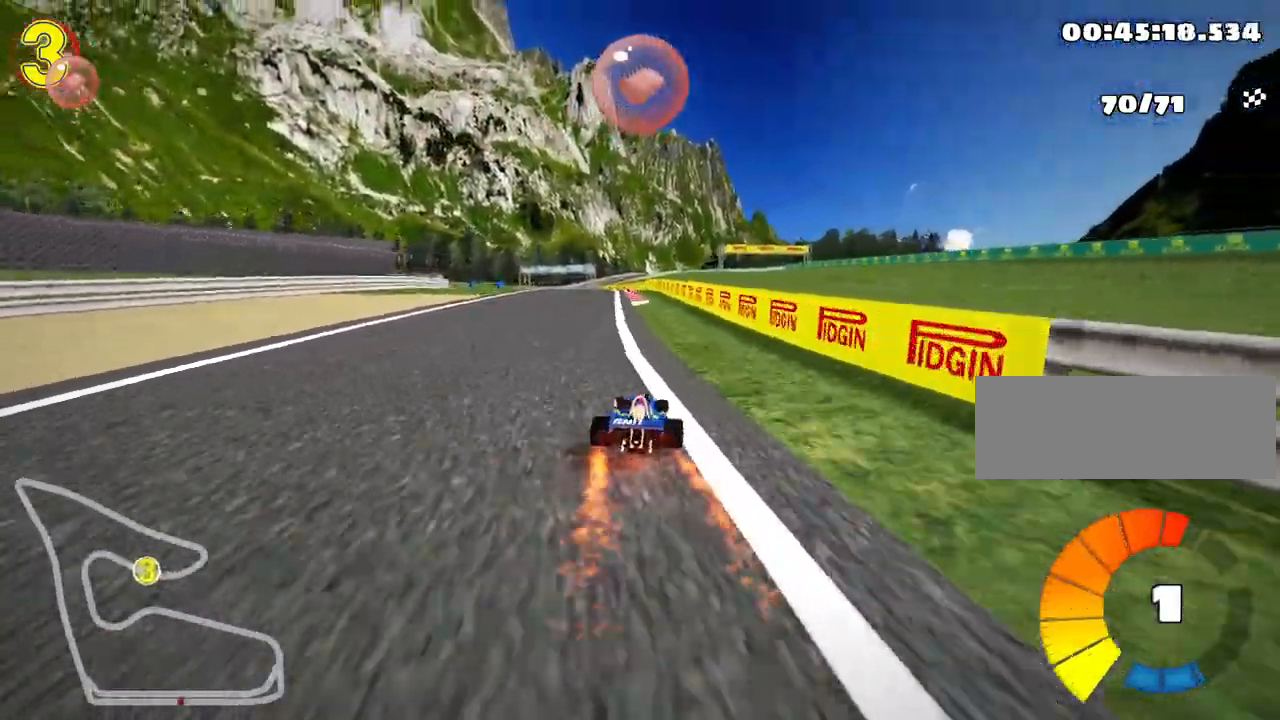
{"keys": ["right", "up"], "events": [[317, "right", "down"]]}
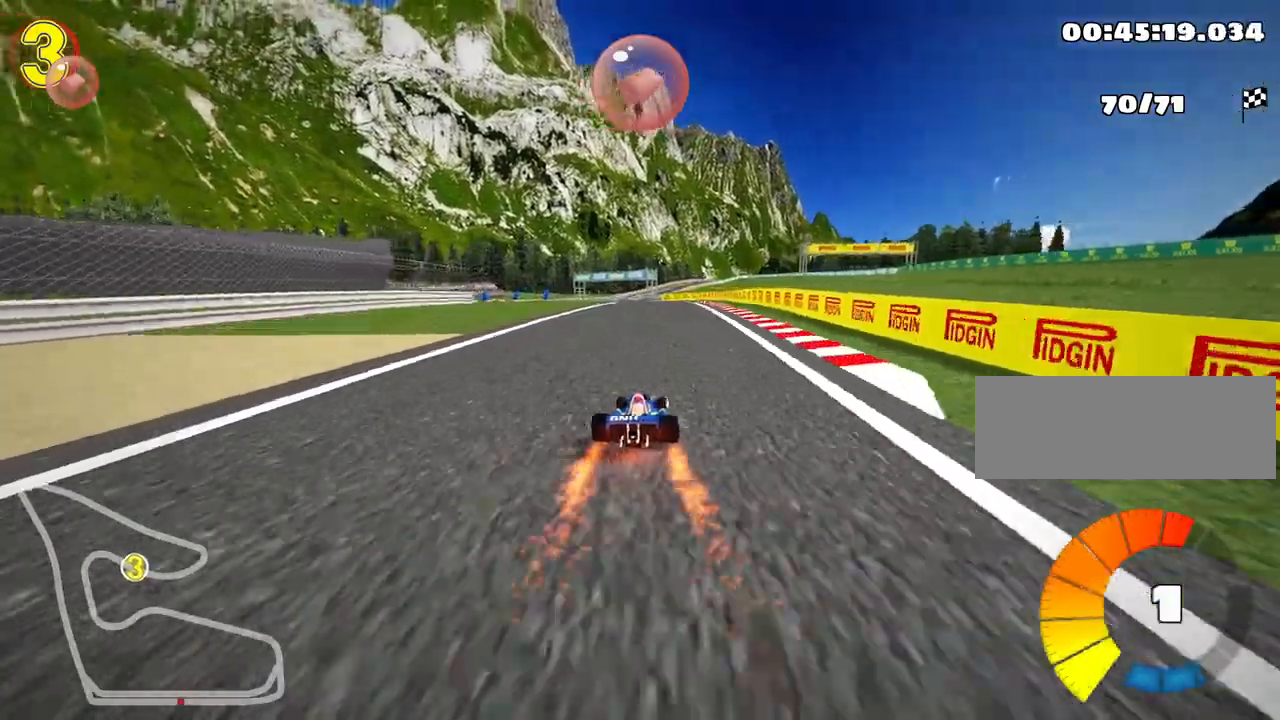
{"keys": ["right", "skid", "up"], "events": [[83, "right", "up"], [150, "skid", "down"], [167, "left", "down"], [300, "left", "up"], [483, "right", "down"]]}
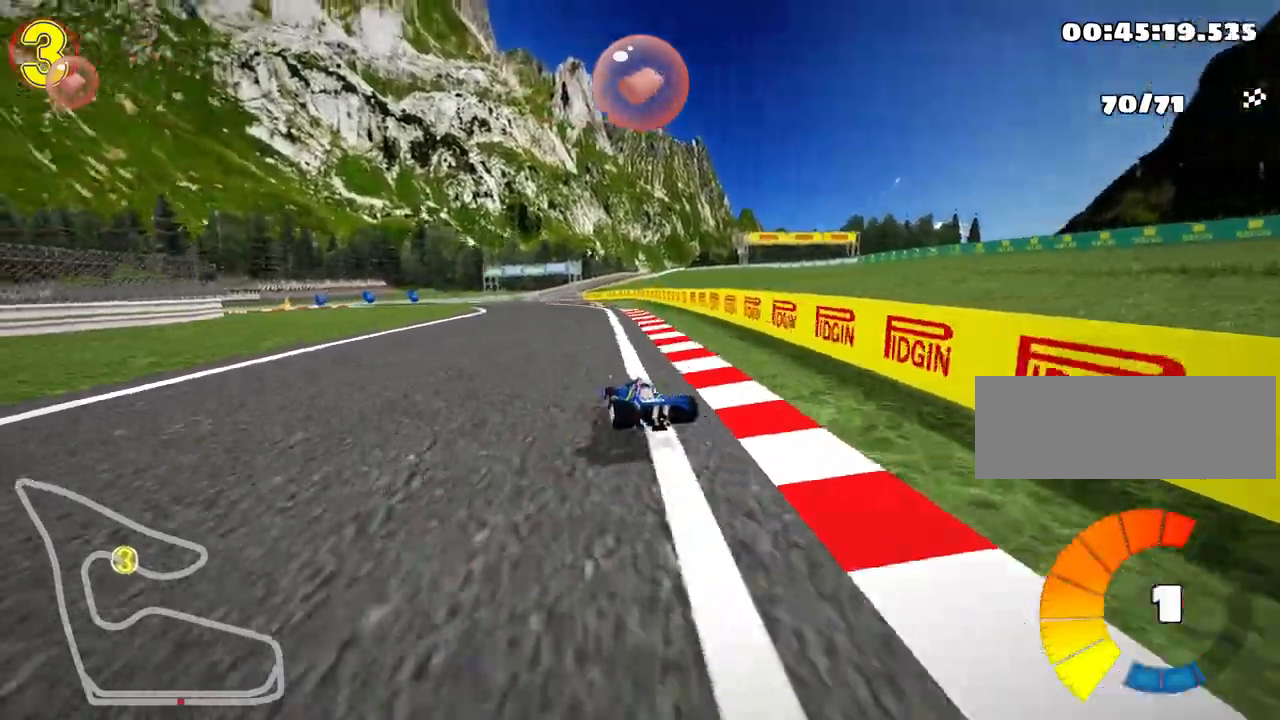
{"keys": ["left", "skid", "up"], "events": [[367, "right", "up"], [383, "left", "down"]]}
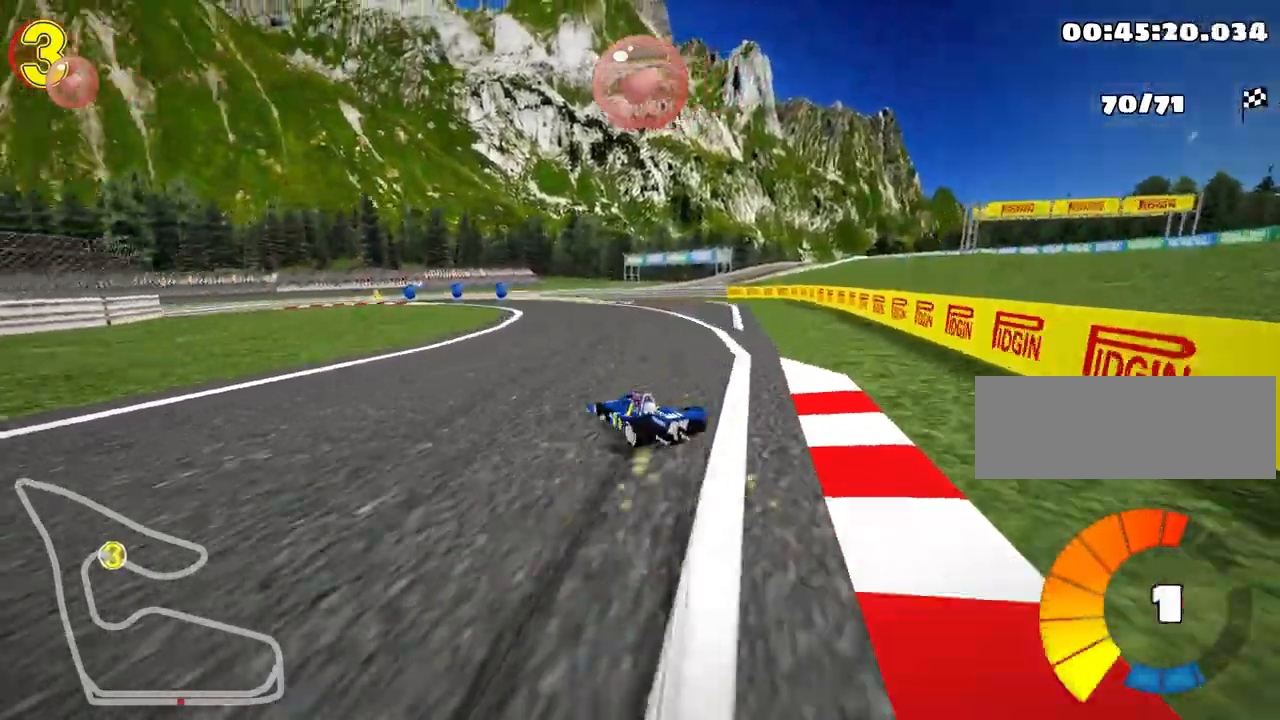
{"keys": ["skid"], "events": [[67, "up", "up"], [117, "left", "up"]]}
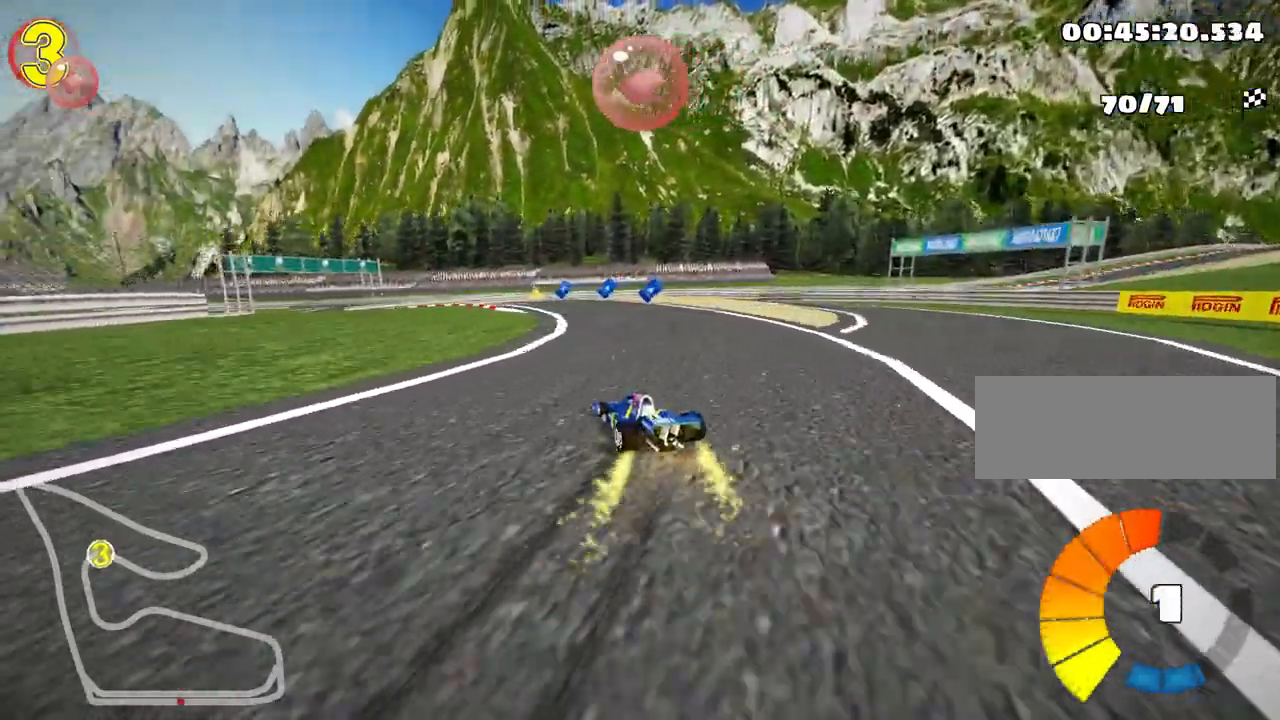
{"keys": ["left", "skid", "up"], "events": [[200, "right", "down"], [333, "up", "down"], [400, "right", "up"], [417, "left", "down"]]}
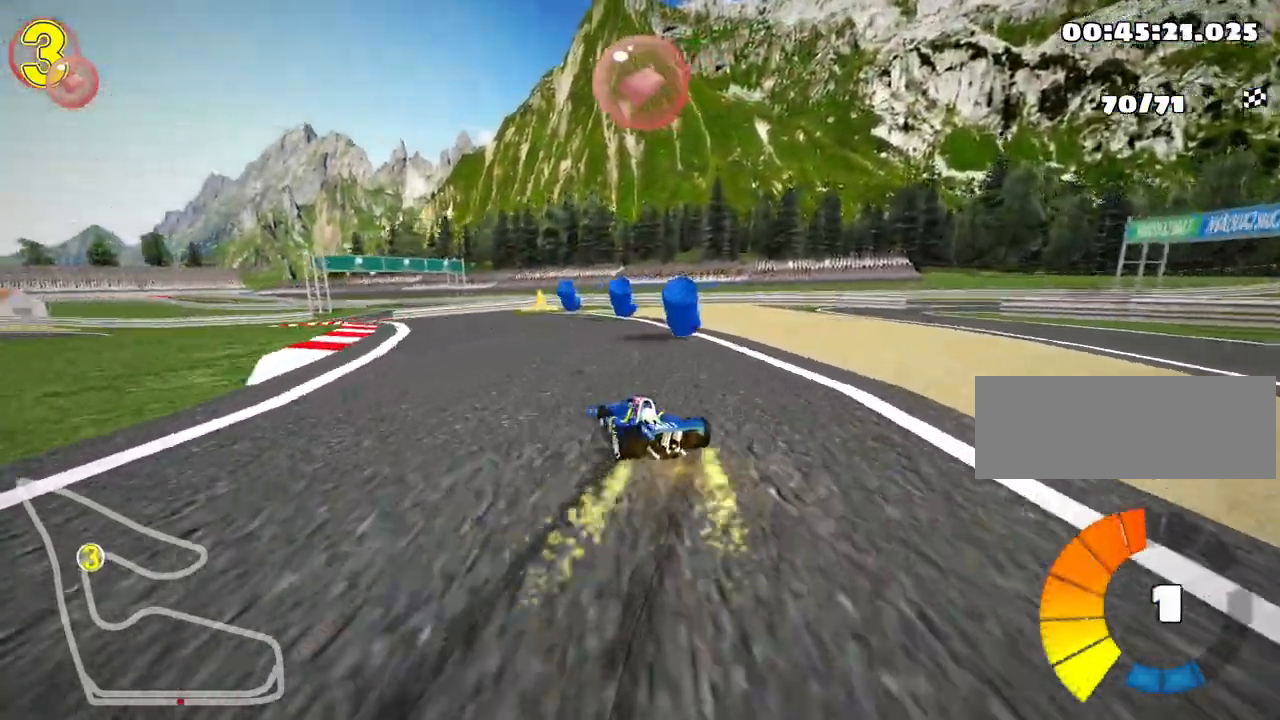
{"keys": ["left", "up"], "events": [[300, "skid", "up"]]}
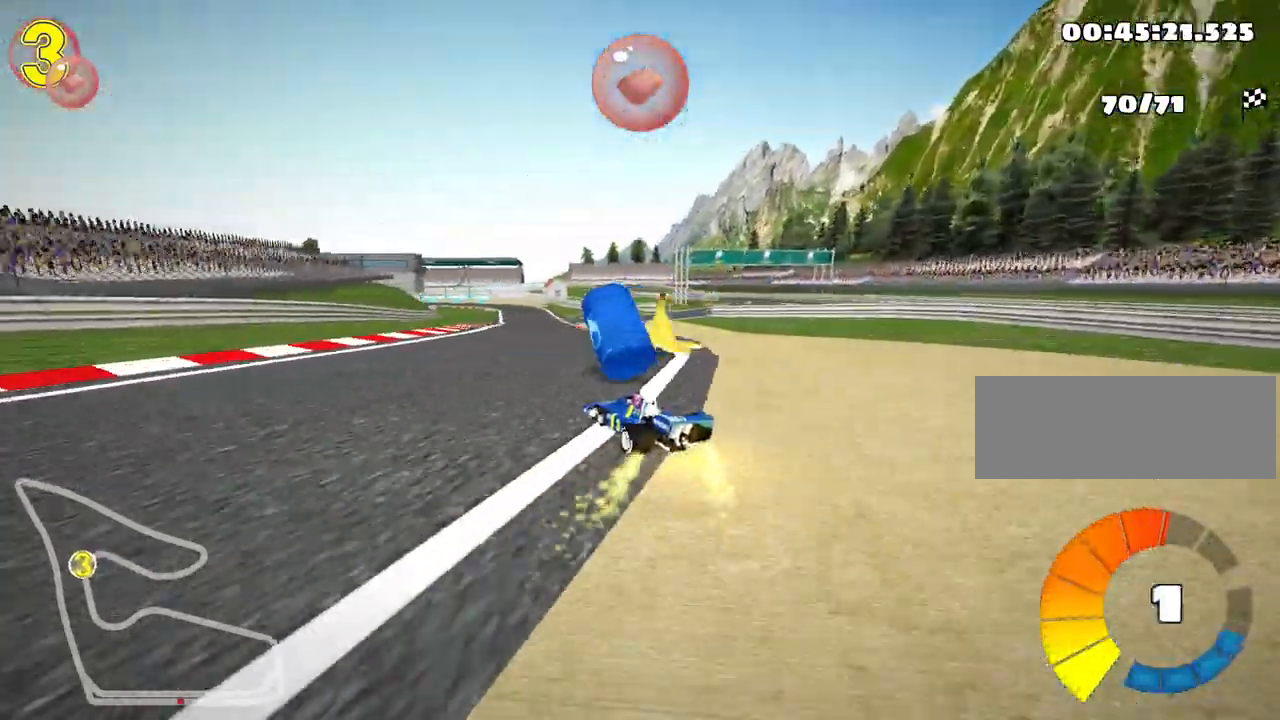
{"keys": ["fire", "right", "up"], "events": [[83, "left", "up"], [183, "right", "down"], [450, "fire", "down"]]}
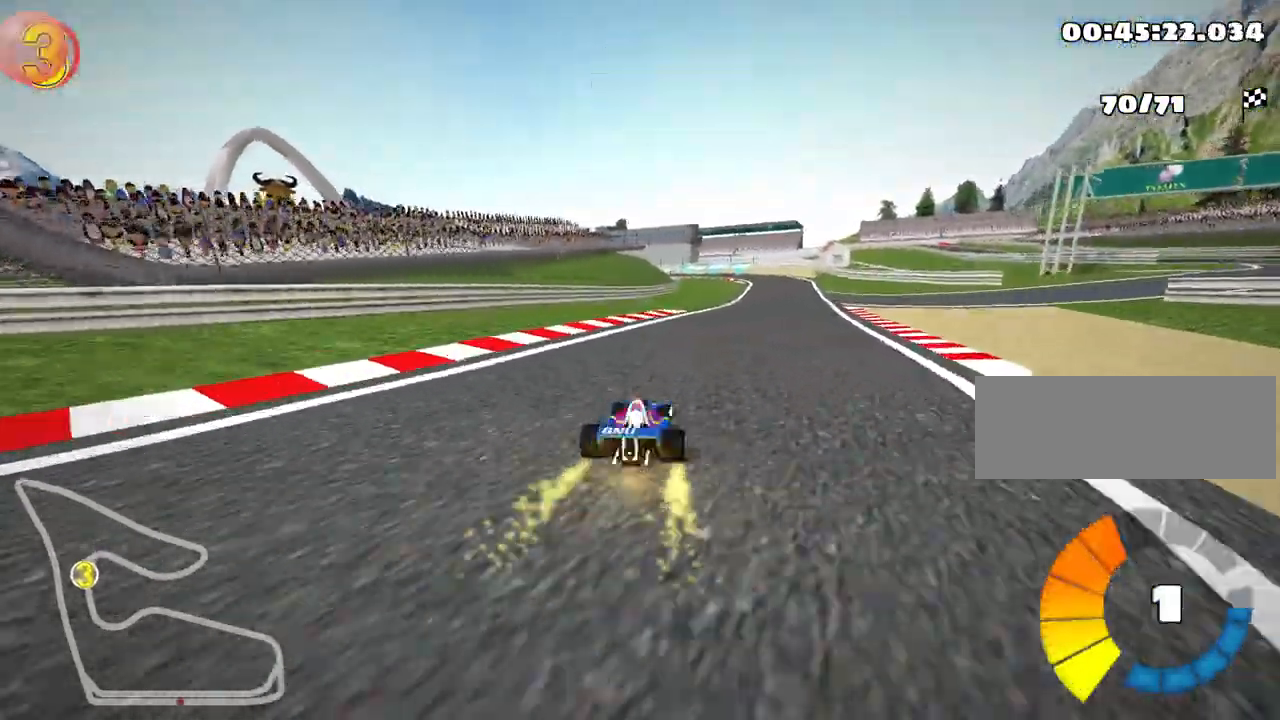
{"keys": ["left", "skid", "up"], "events": [[183, "fire", "up"], [300, "right", "up"], [383, "skid", "down"], [417, "left", "down"]]}
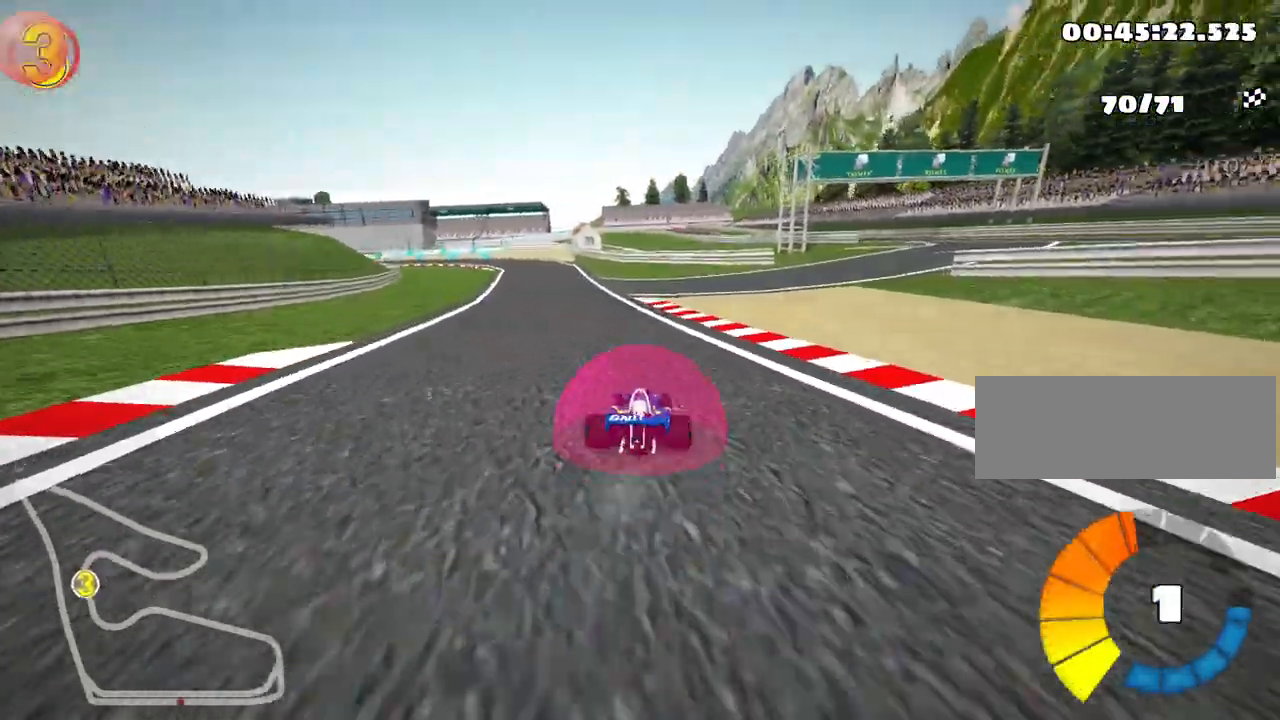
{"keys": ["right", "skid", "up"], "events": [[50, "left", "up"], [83, "right", "down"]]}
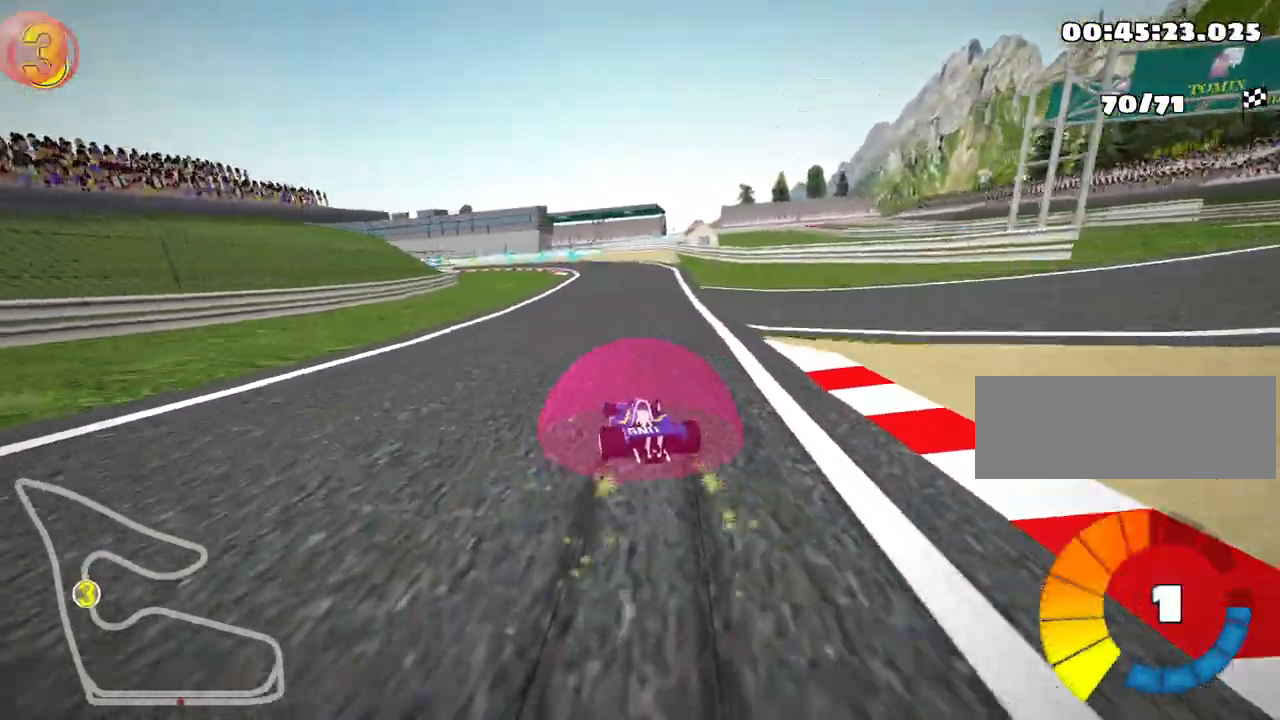
{"keys": ["right", "up"], "events": [[400, "skid", "up"]]}
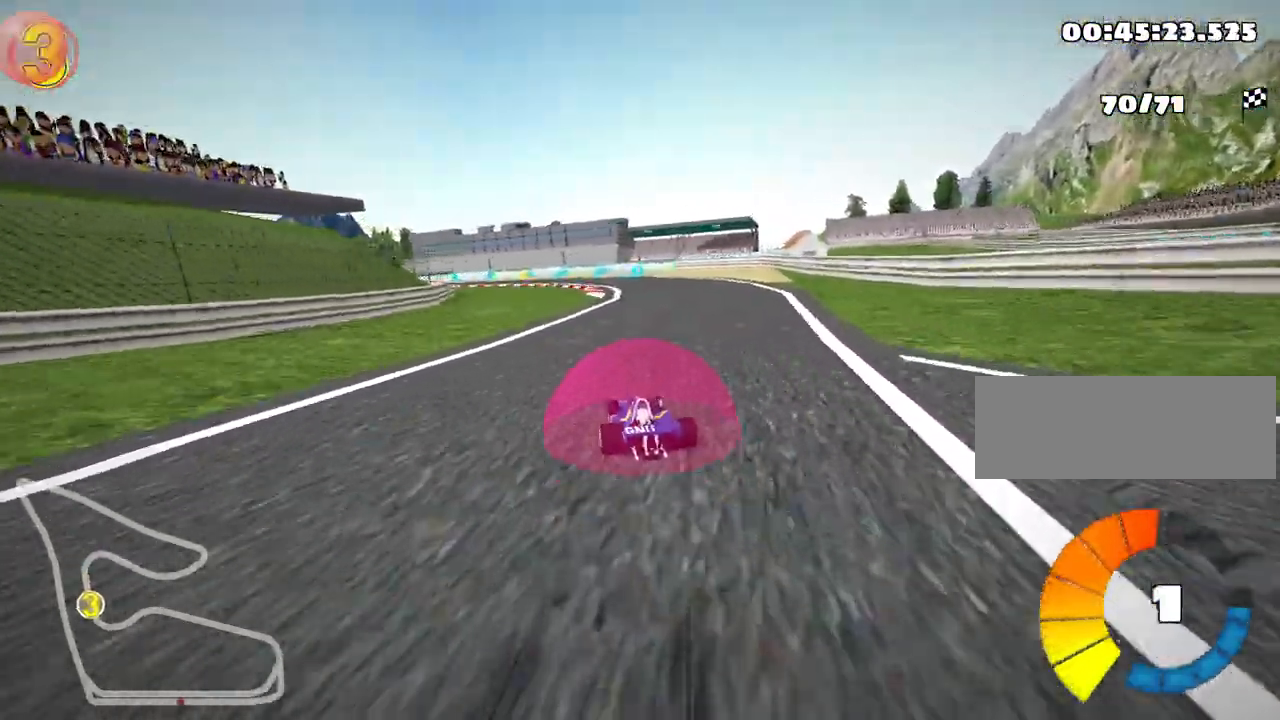
{"keys": ["left", "skid", "up"], "events": [[67, "right", "up"], [433, "skid", "down"], [467, "left", "down"]]}
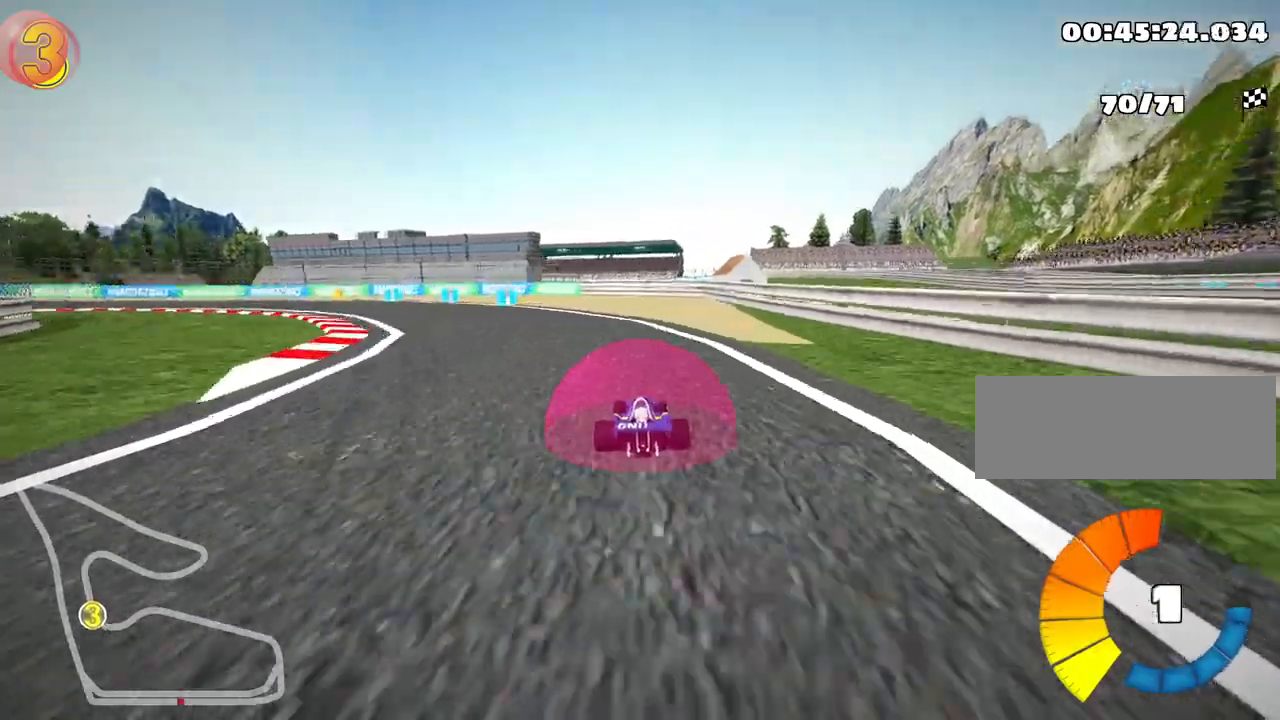
{"keys": ["left", "up"], "events": [[450, "skid", "up"]]}
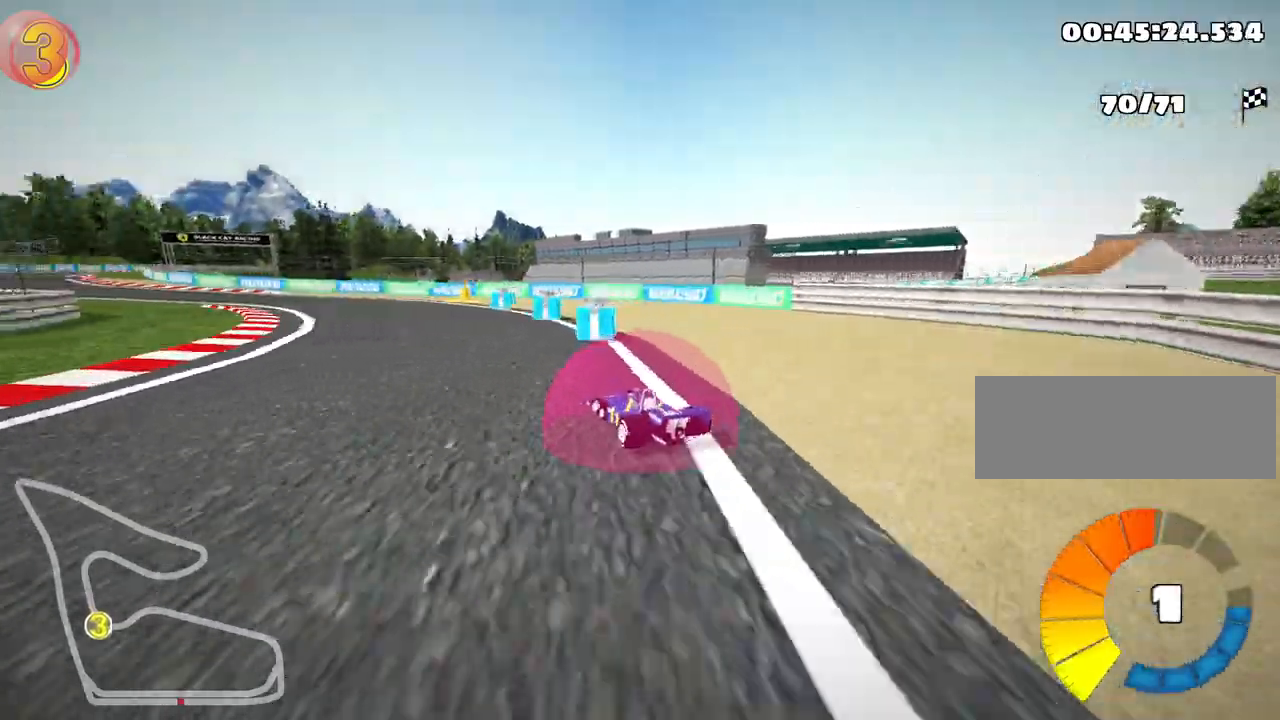
{"keys": ["up"], "events": [[67, "left", "up"], [83, "right", "down"], [233, "right", "up"]]}
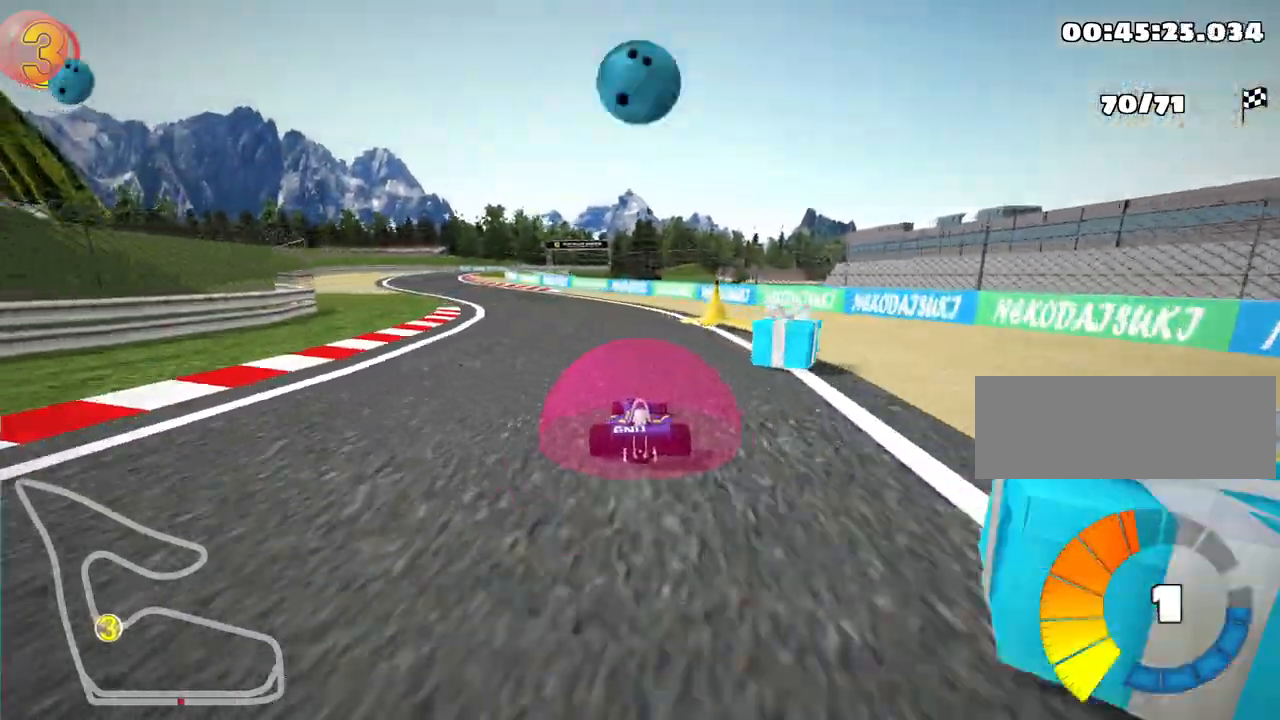
{"keys": ["right", "skid", "up"], "events": [[33, "left", "down"], [50, "skid", "down"], [367, "right", "down"], [417, "left", "up"]]}
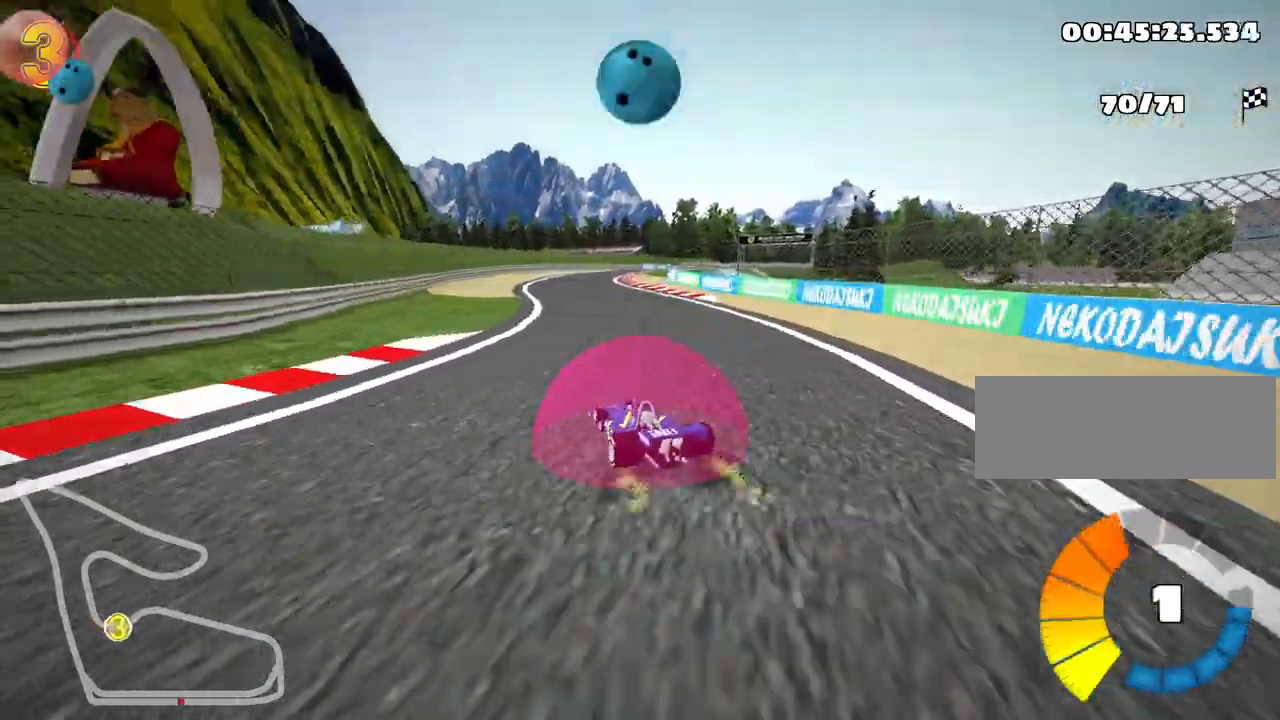
{"keys": ["right", "skid", "up"], "events": []}
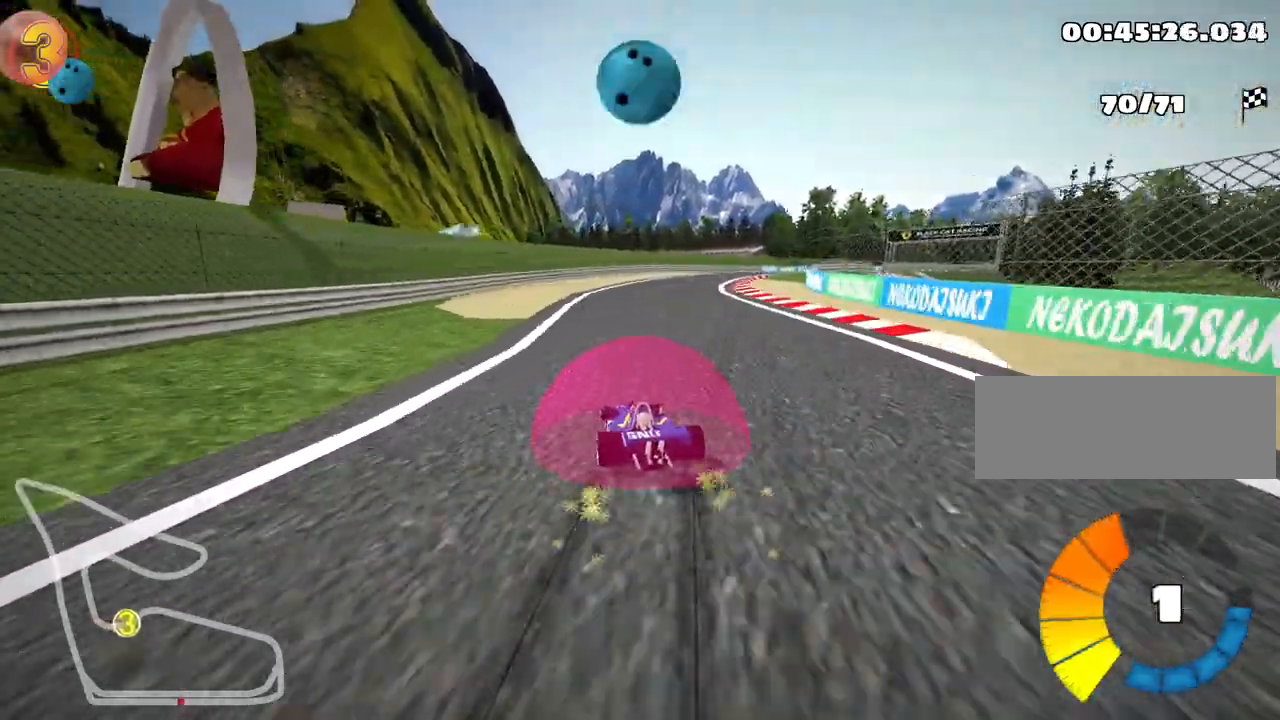
{"keys": ["up"], "events": [[167, "skid", "up"], [467, "right", "up"]]}
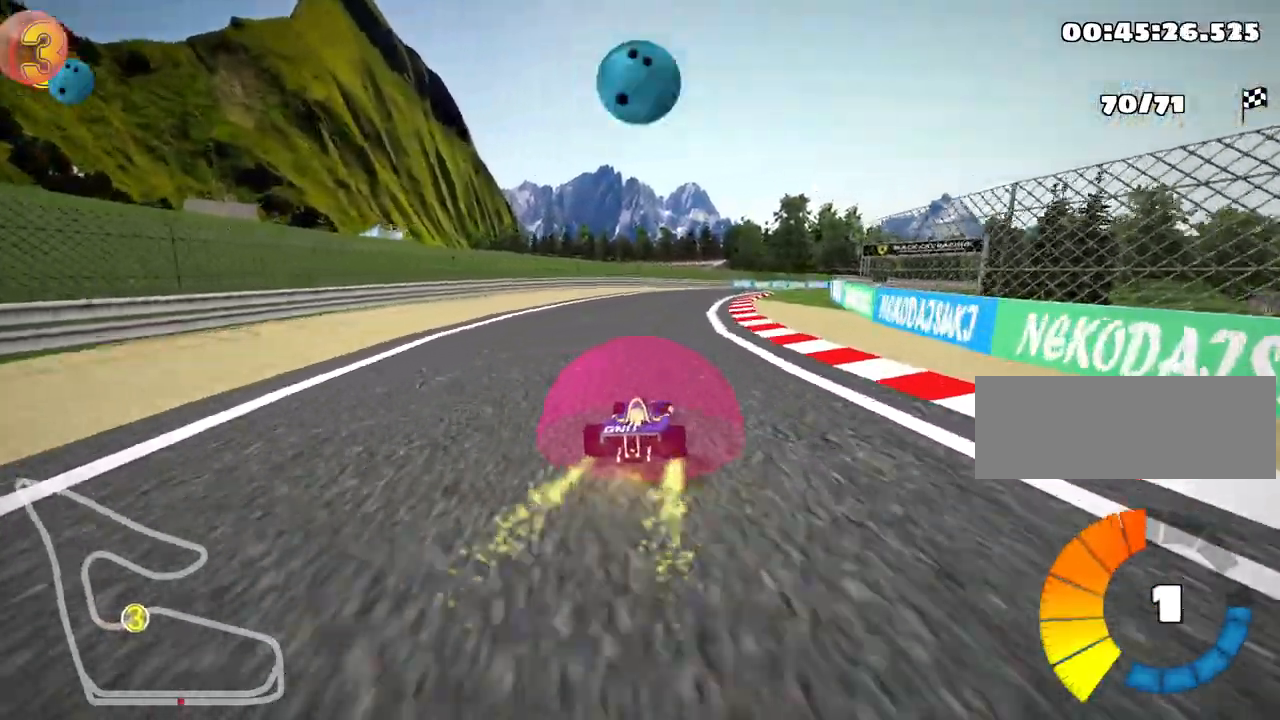
{"keys": ["skid", "up"], "events": [[250, "left", "down"], [450, "left", "up"], [467, "skid", "down"]]}
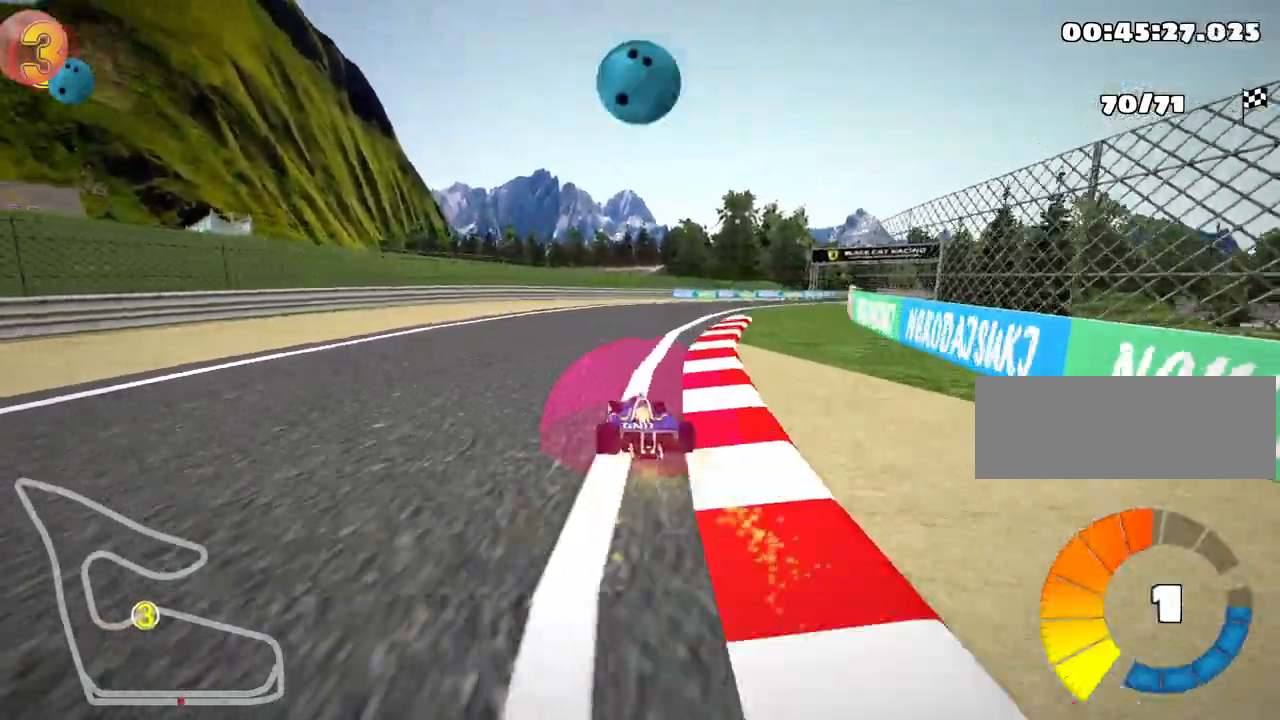
{"keys": ["left", "skid", "up"], "events": [[17, "right", "down"], [250, "right", "up"], [433, "left", "down"]]}
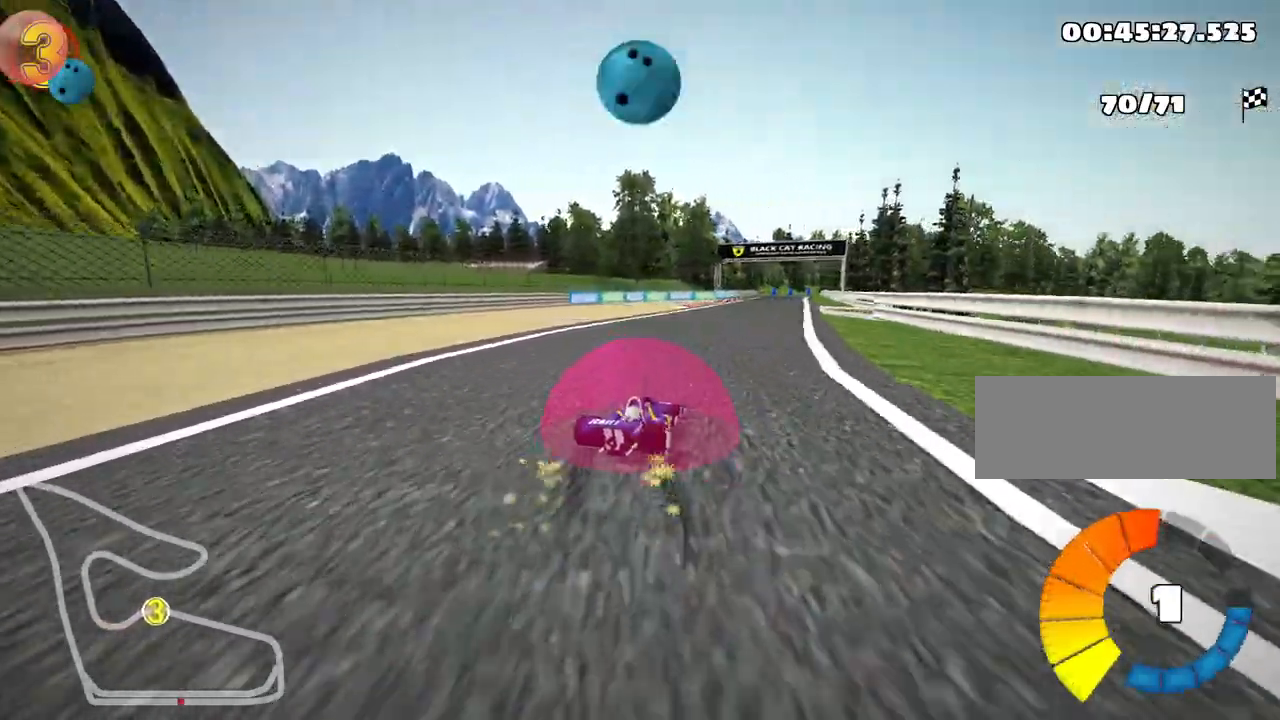
{"keys": ["skid", "up"], "events": [[400, "left", "up"]]}
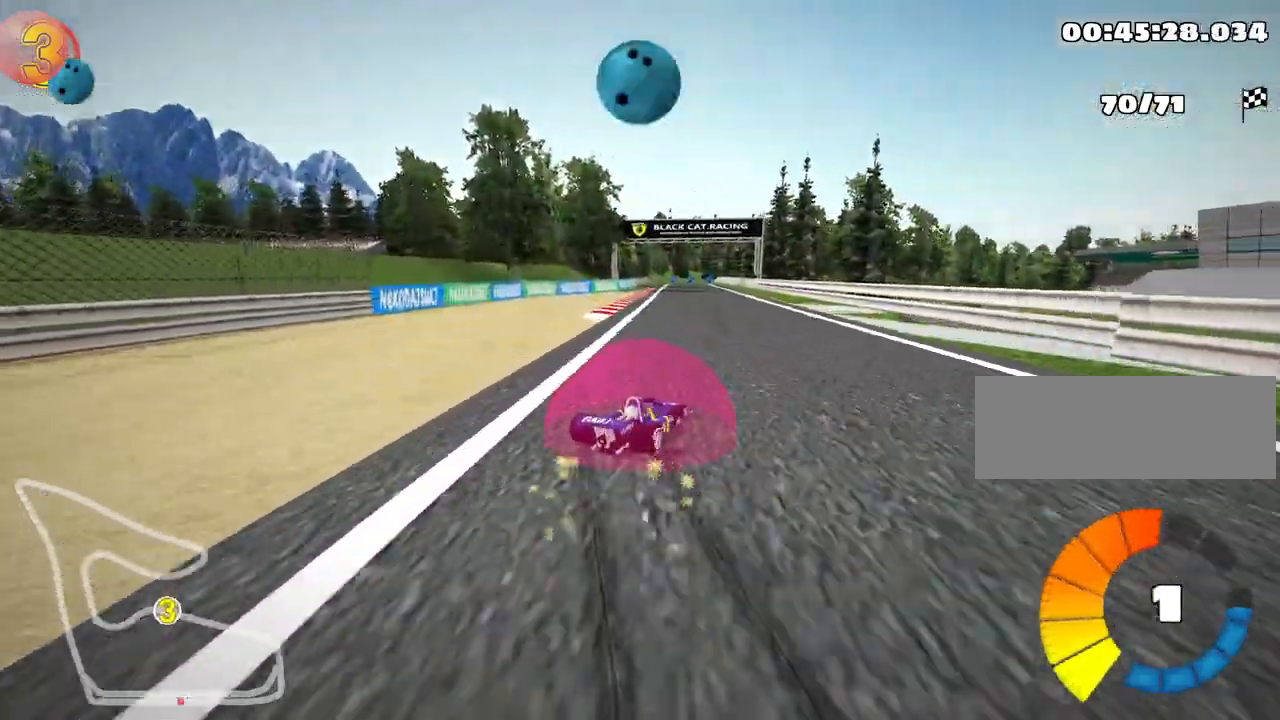
{"keys": ["left", "skid", "up"], "events": [[67, "left", "down"]]}
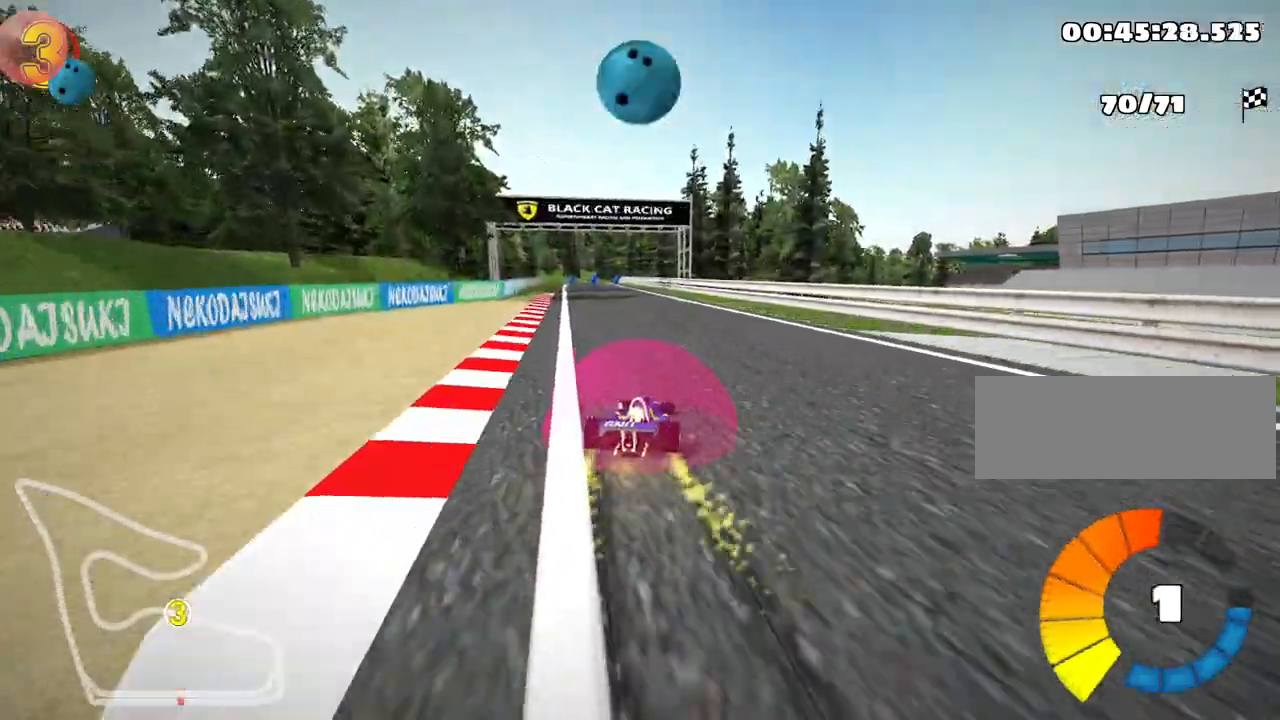
{"keys": ["up"], "events": [[233, "skid", "up"], [450, "left", "up"]]}
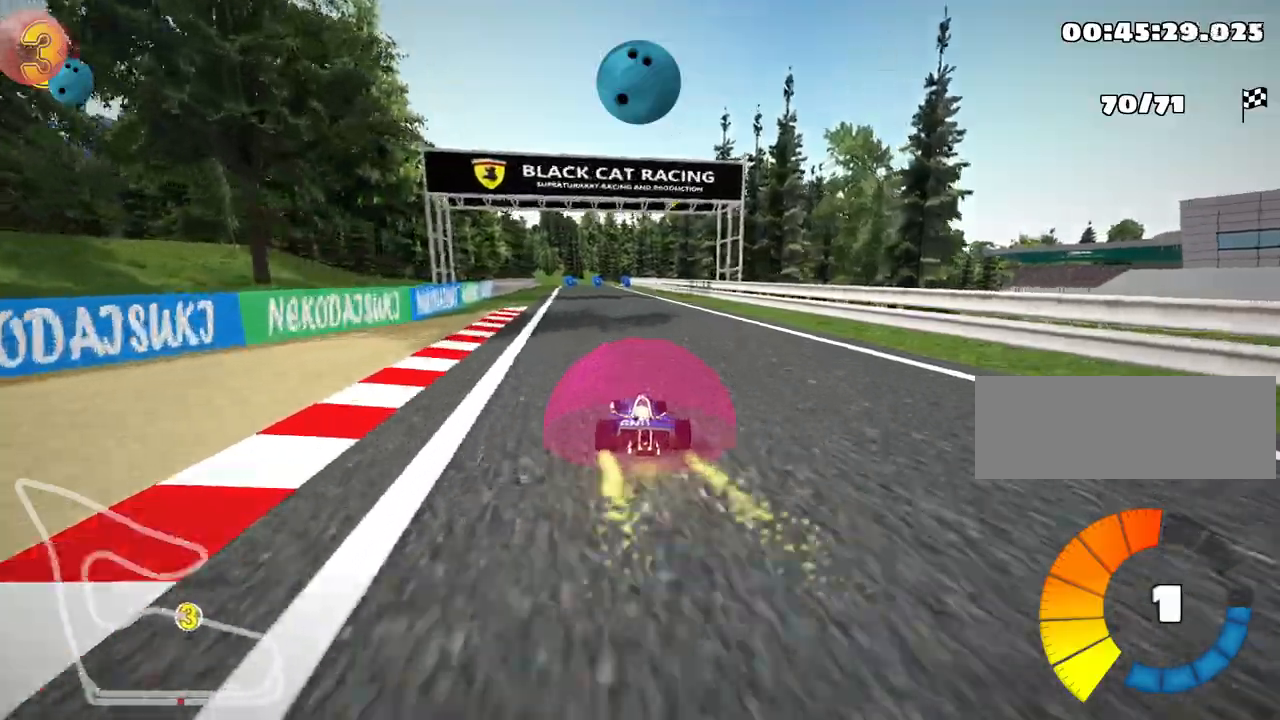
{"keys": ["up"], "events": []}
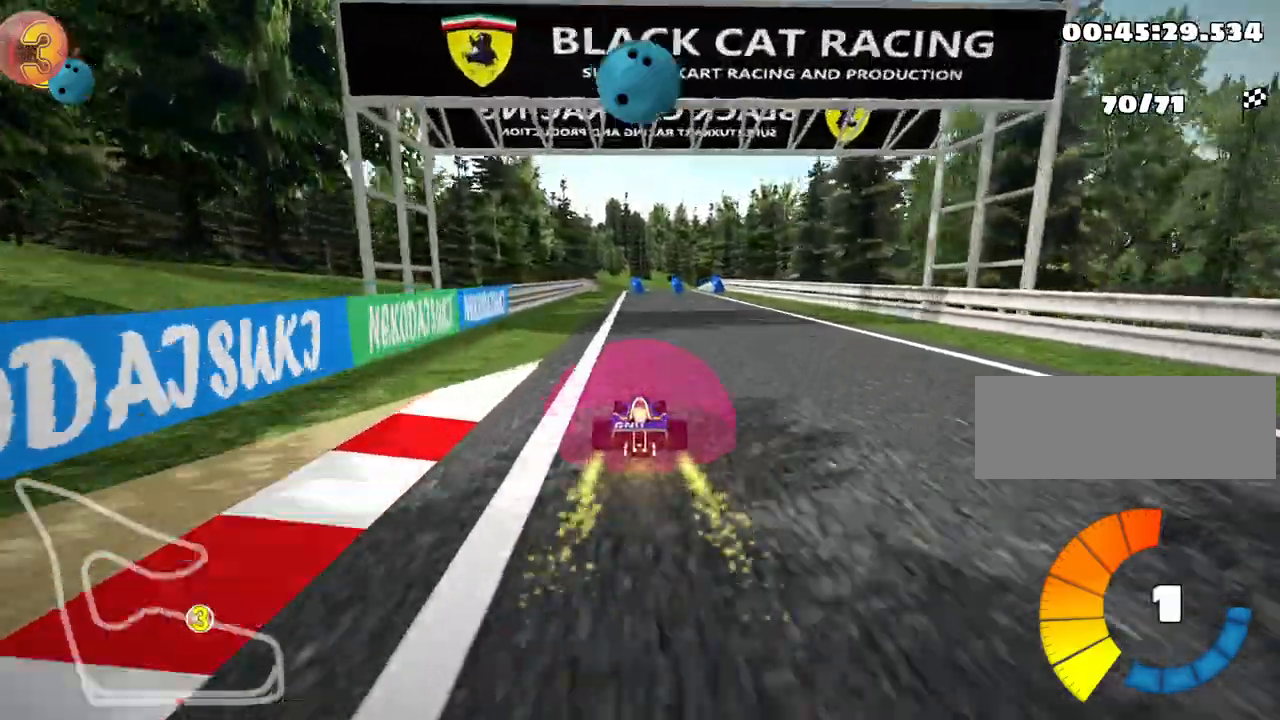
{"keys": ["up"], "events": [[217, "left", "down"], [333, "left", "up"]]}
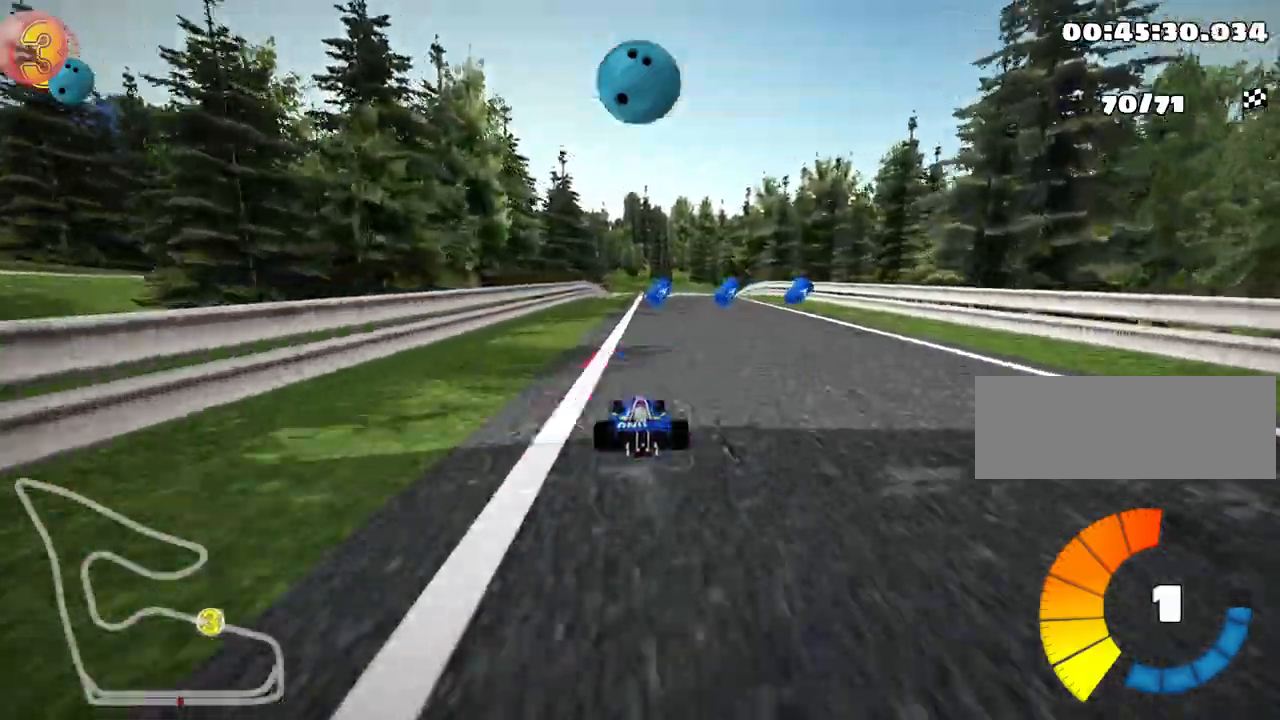
{"keys": ["up"], "events": [[50, "right", "down"], [167, "right", "up"], [367, "left", "down"], [483, "left", "up"]]}
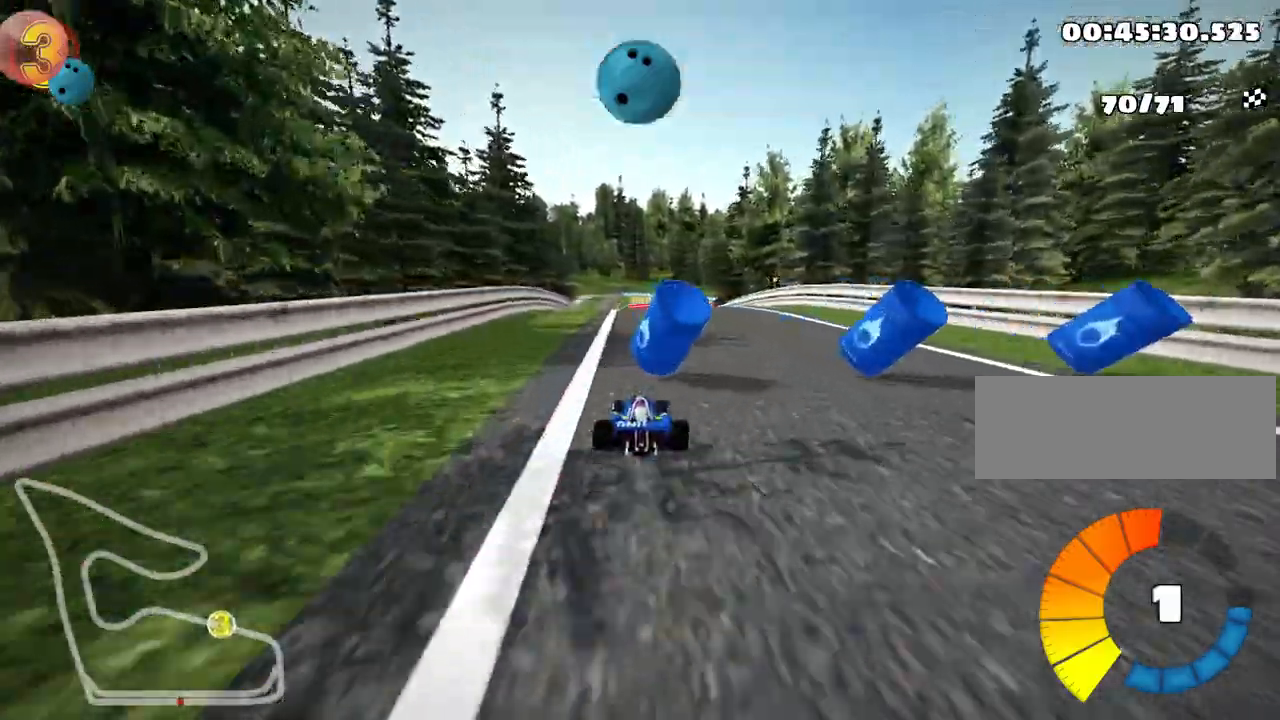
{"keys": ["up"], "events": []}
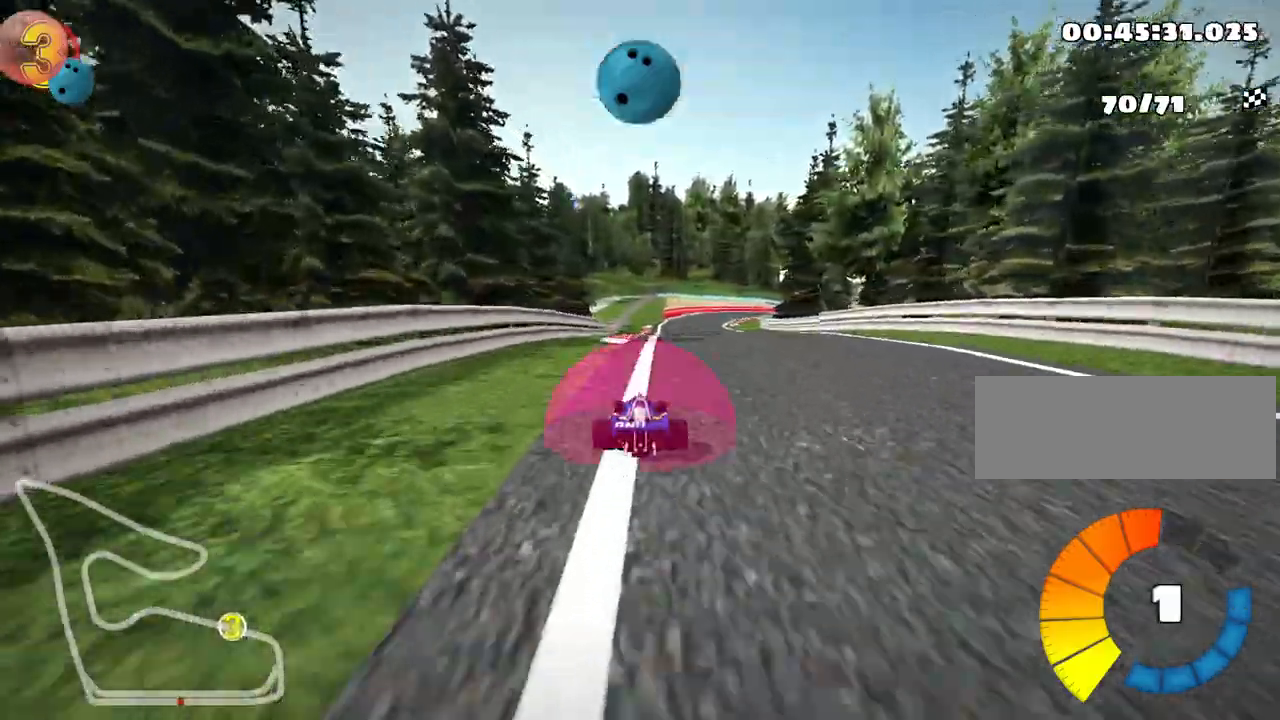
{"keys": ["up"], "events": []}
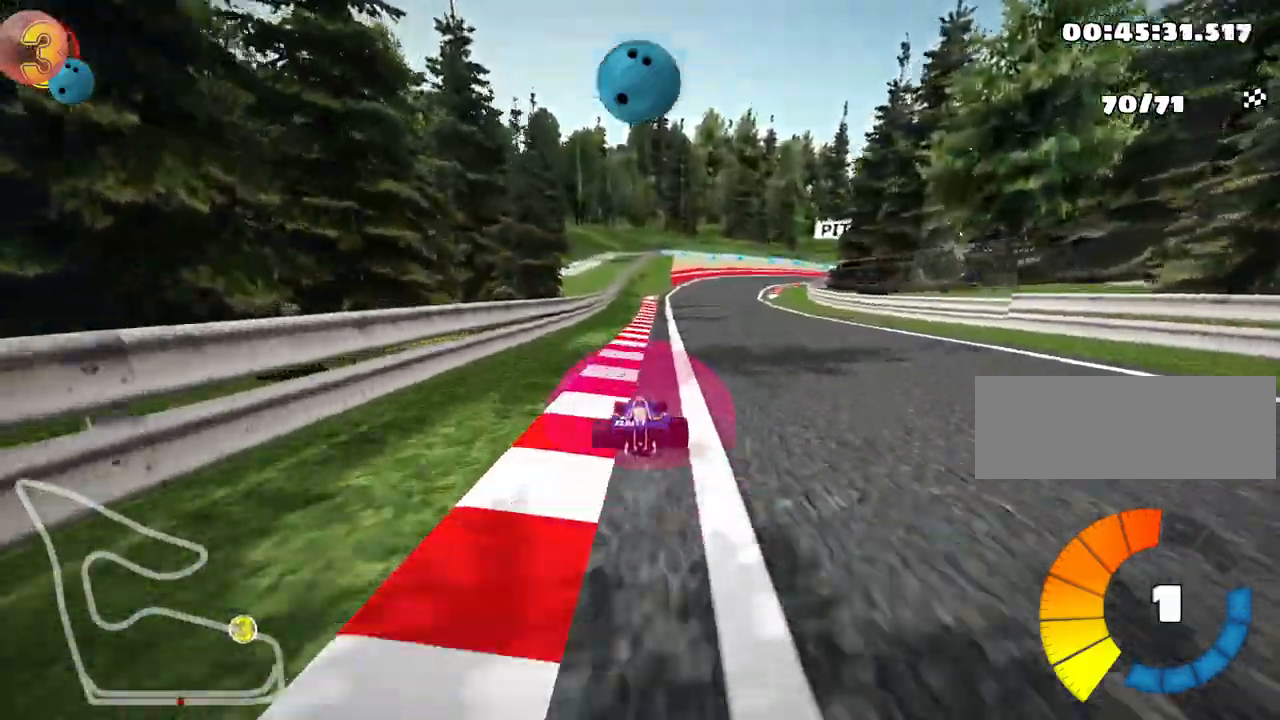
{"keys": ["right", "up"], "events": [[433, "right", "down"]]}